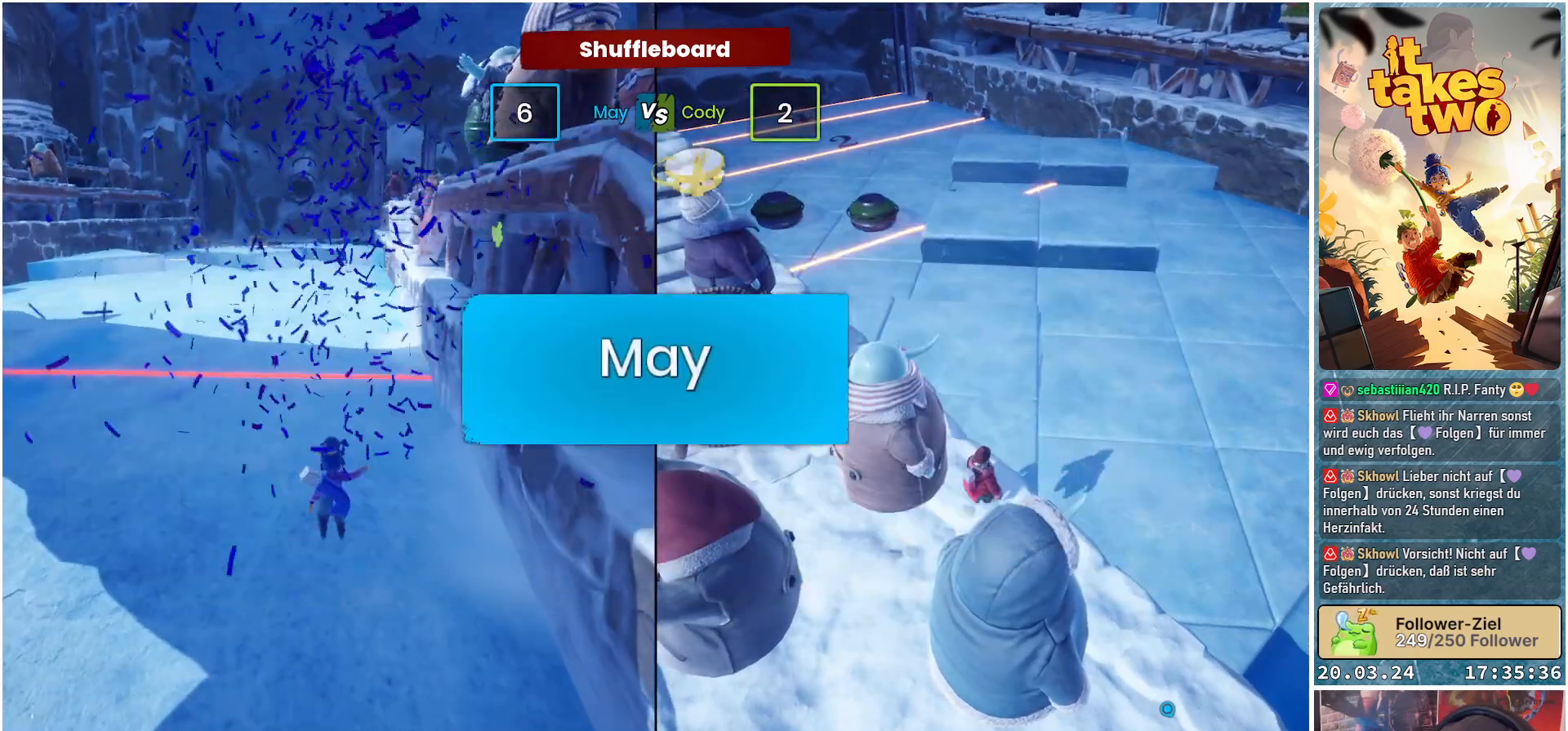
Gameplay with a controller (Xbox layout); each line is a JSON object with the inputs held at the frame after it. "events" lists button and stick changes between this image and that frame as [ms after this image, input, new state], when the widget could be followed in between.
{"buttons": [], "left_stick": "center", "right_stick": "right", "events": [[67, "right_stick", "right"]]}
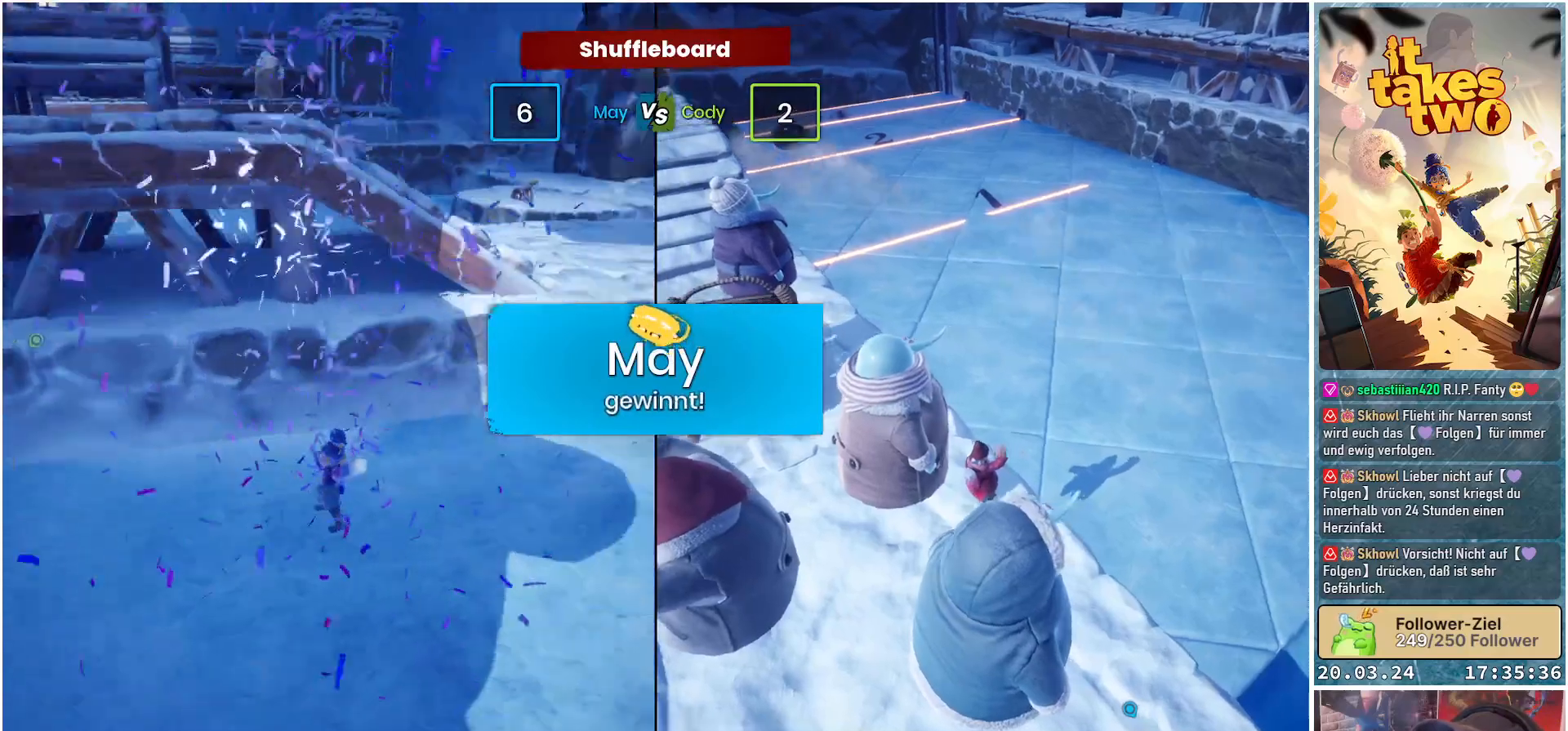
{"buttons": [], "left_stick": "up-right", "right_stick": "up", "events": [[167, "right_stick", "center"], [367, "left_stick", "up-right"], [383, "right_stick", "up"]]}
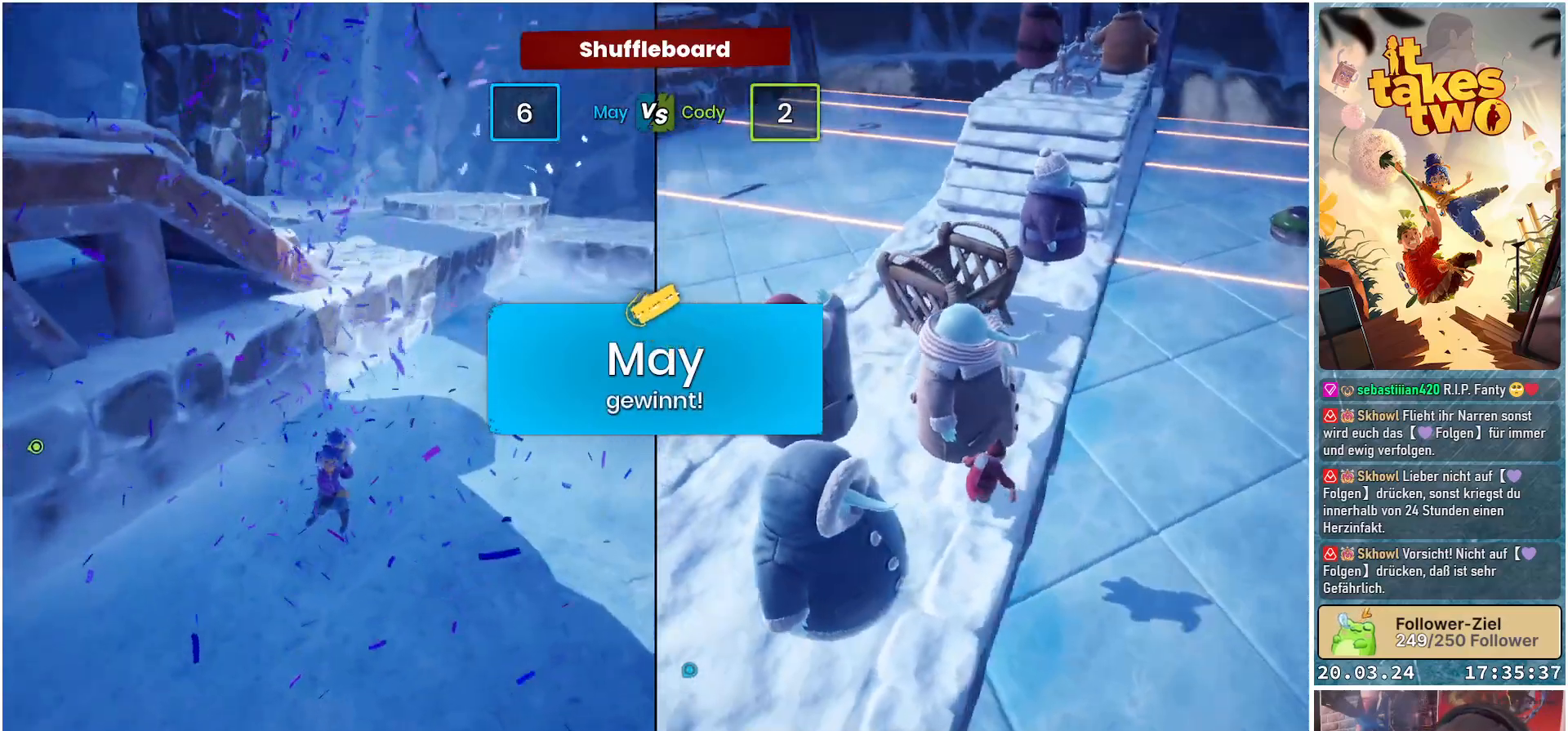
{"buttons": [], "left_stick": "up-right", "right_stick": "center", "events": [[67, "right_stick", "center"]]}
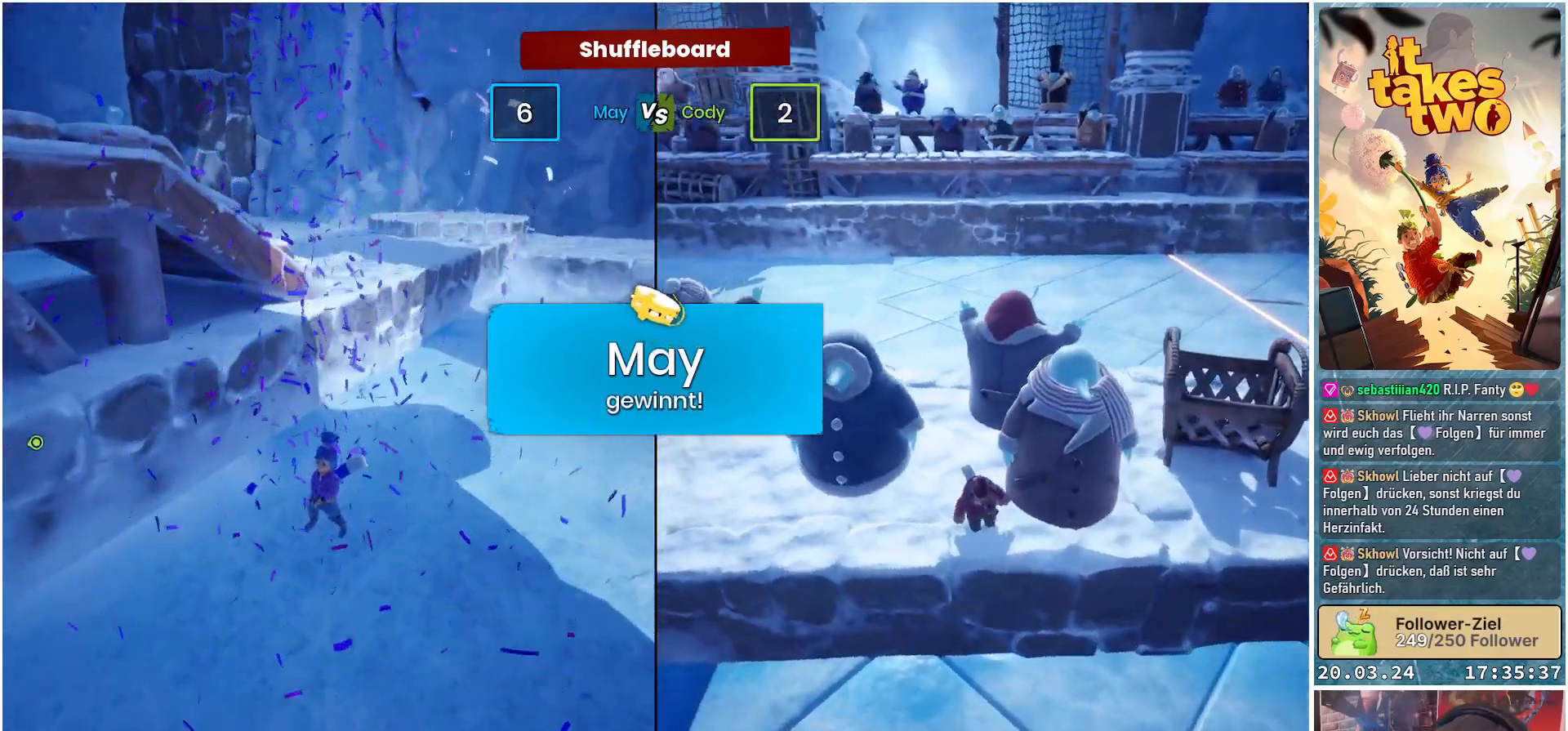
{"buttons": [], "left_stick": "center", "right_stick": "center", "events": [[67, "left_stick", "center"], [200, "right_stick", "up-right"], [367, "right_stick", "center"]]}
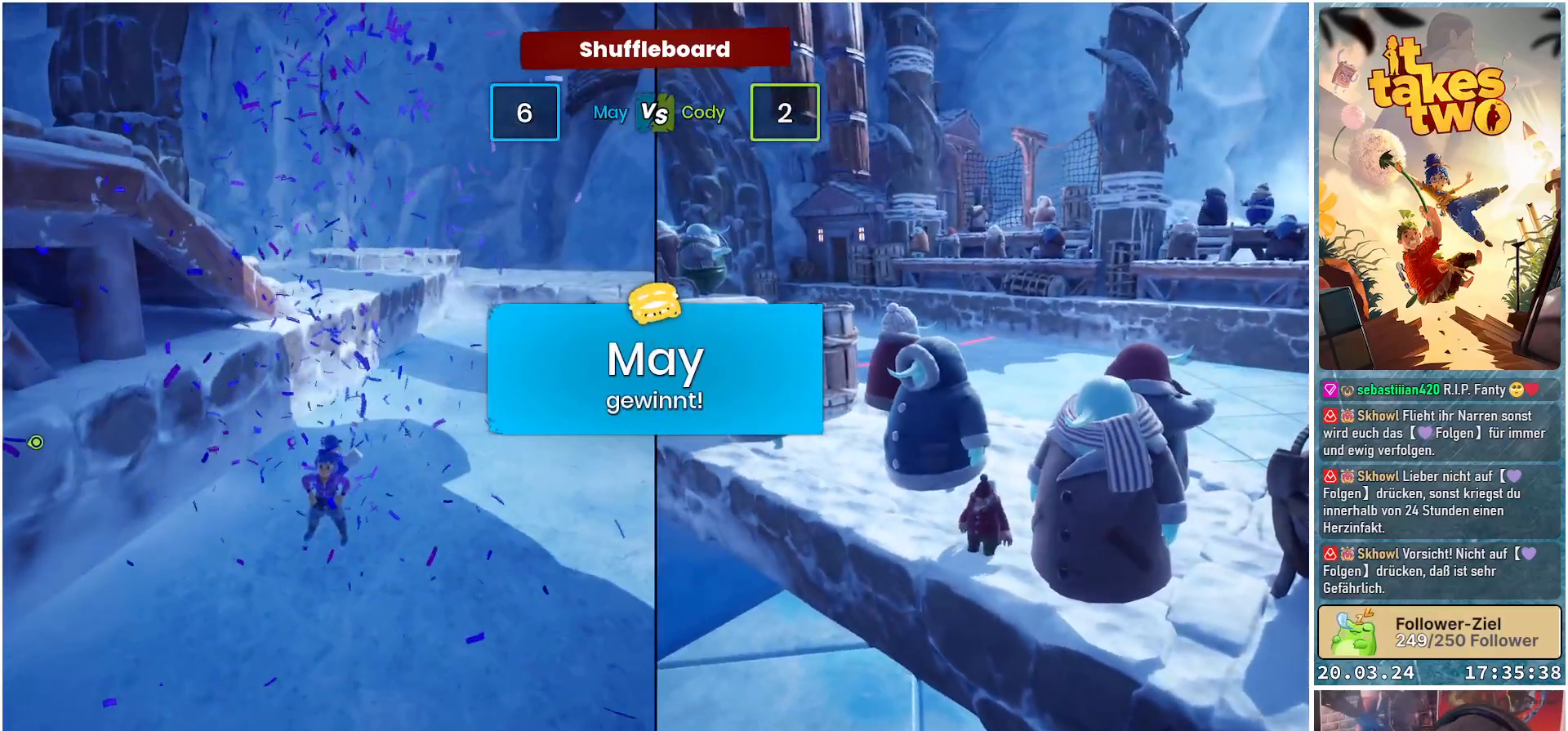
{"buttons": [], "left_stick": "center", "right_stick": "up-right", "events": [[83, "right_stick", "up-right"], [233, "right_stick", "center"], [467, "right_stick", "up-right"]]}
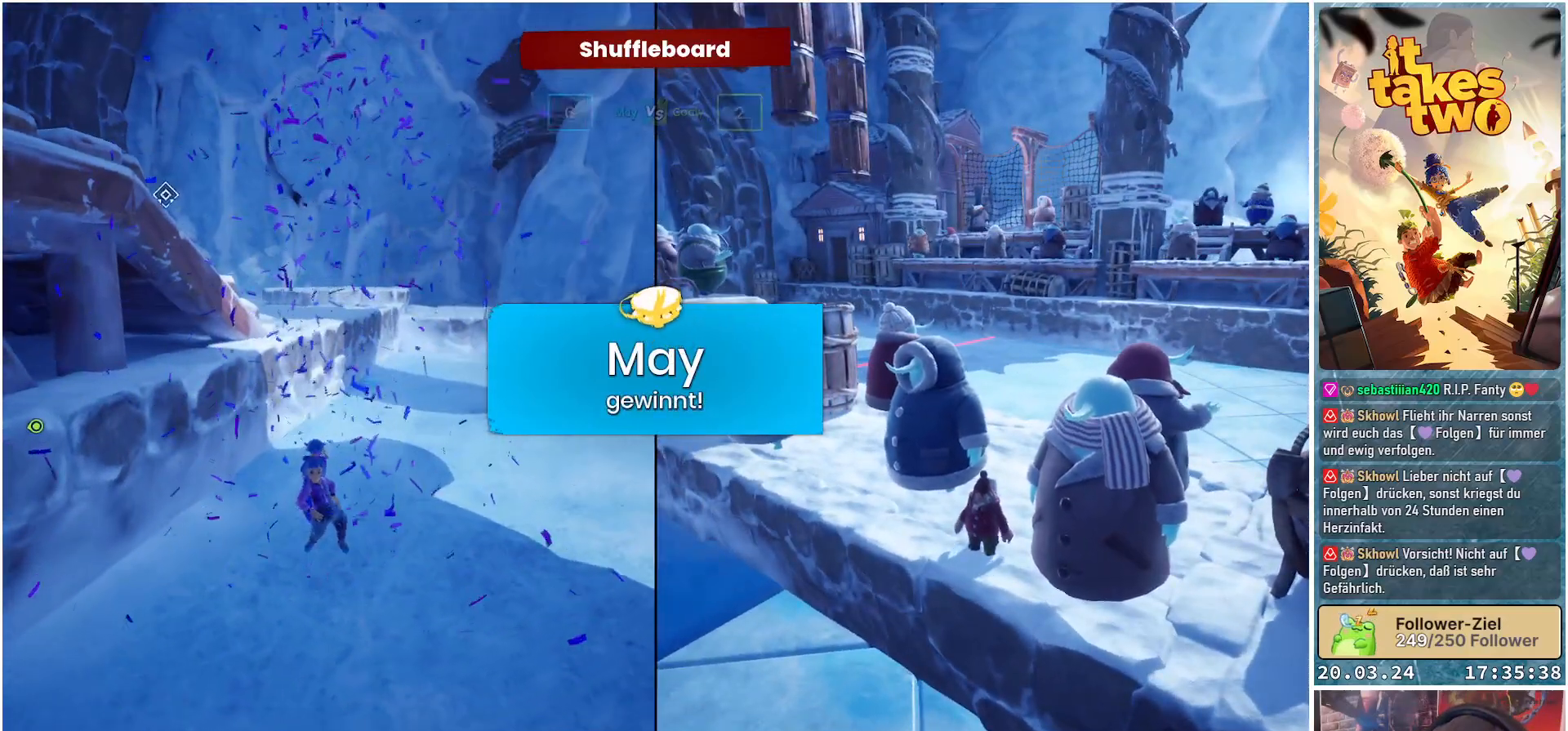
{"buttons": [], "left_stick": "center", "right_stick": "center", "events": [[133, "right_stick", "center"]]}
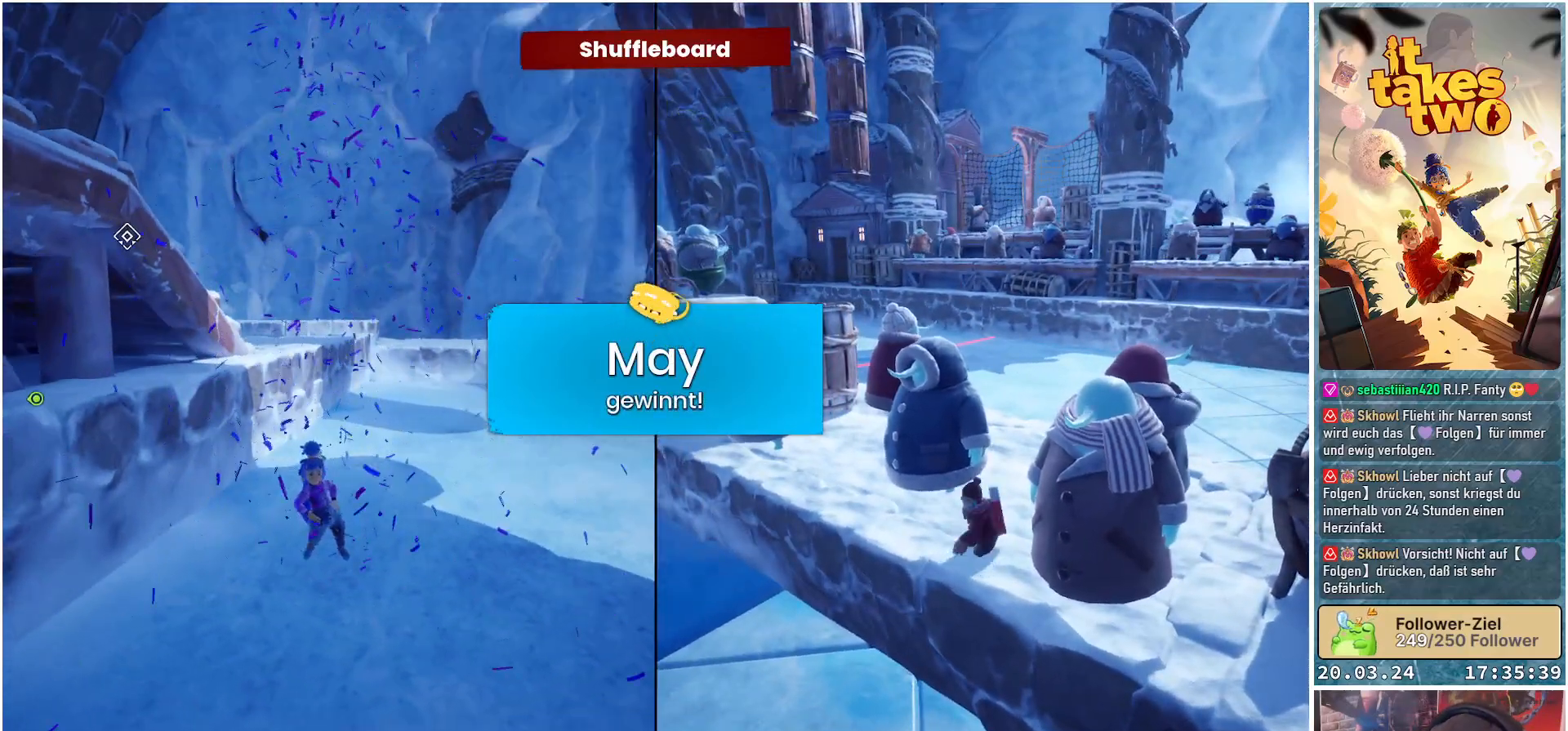
{"buttons": [], "left_stick": "center", "right_stick": "center", "events": [[167, "right_stick", "right"], [367, "right_stick", "center"]]}
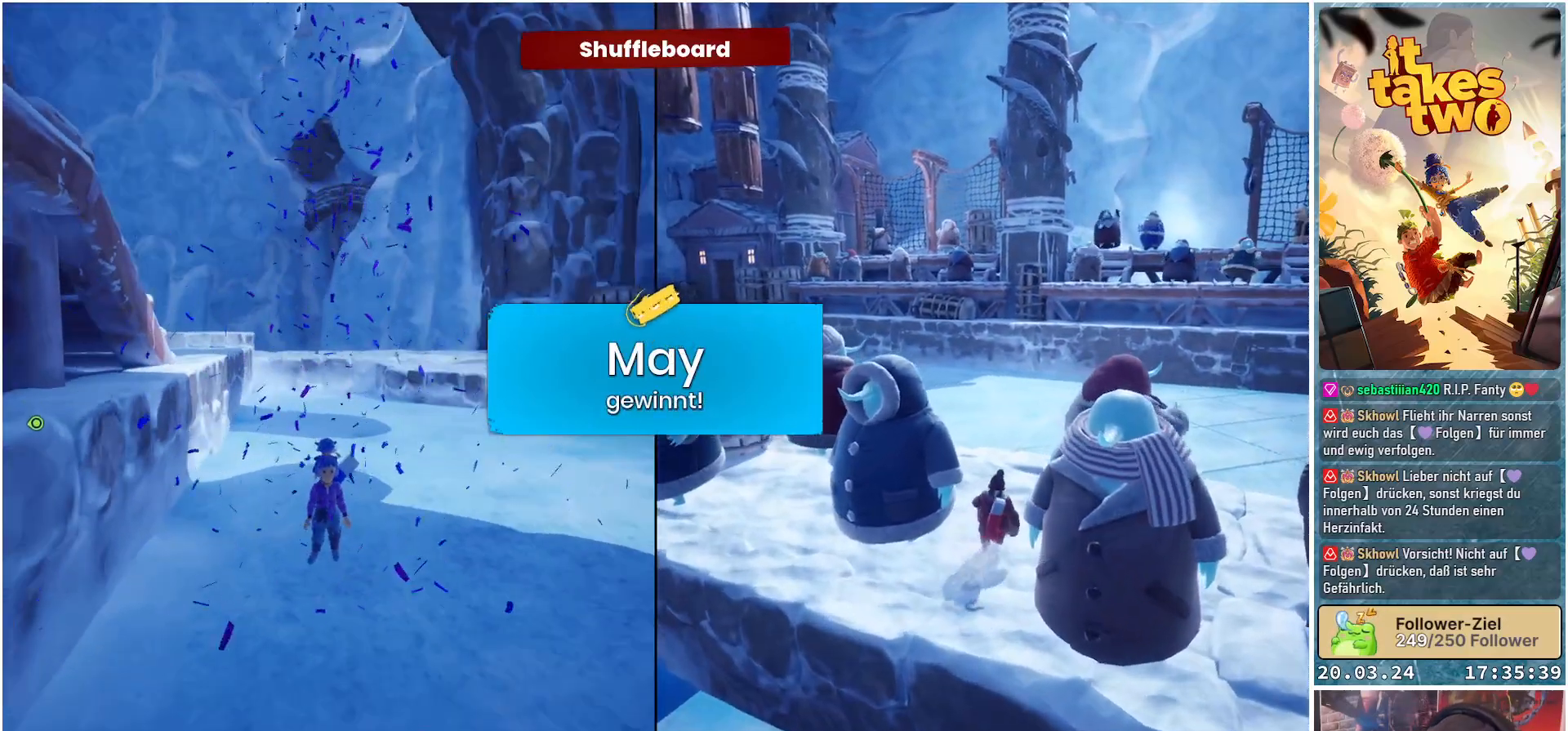
{"buttons": [], "left_stick": "up", "right_stick": "center", "events": [[283, "left_stick", "up"]]}
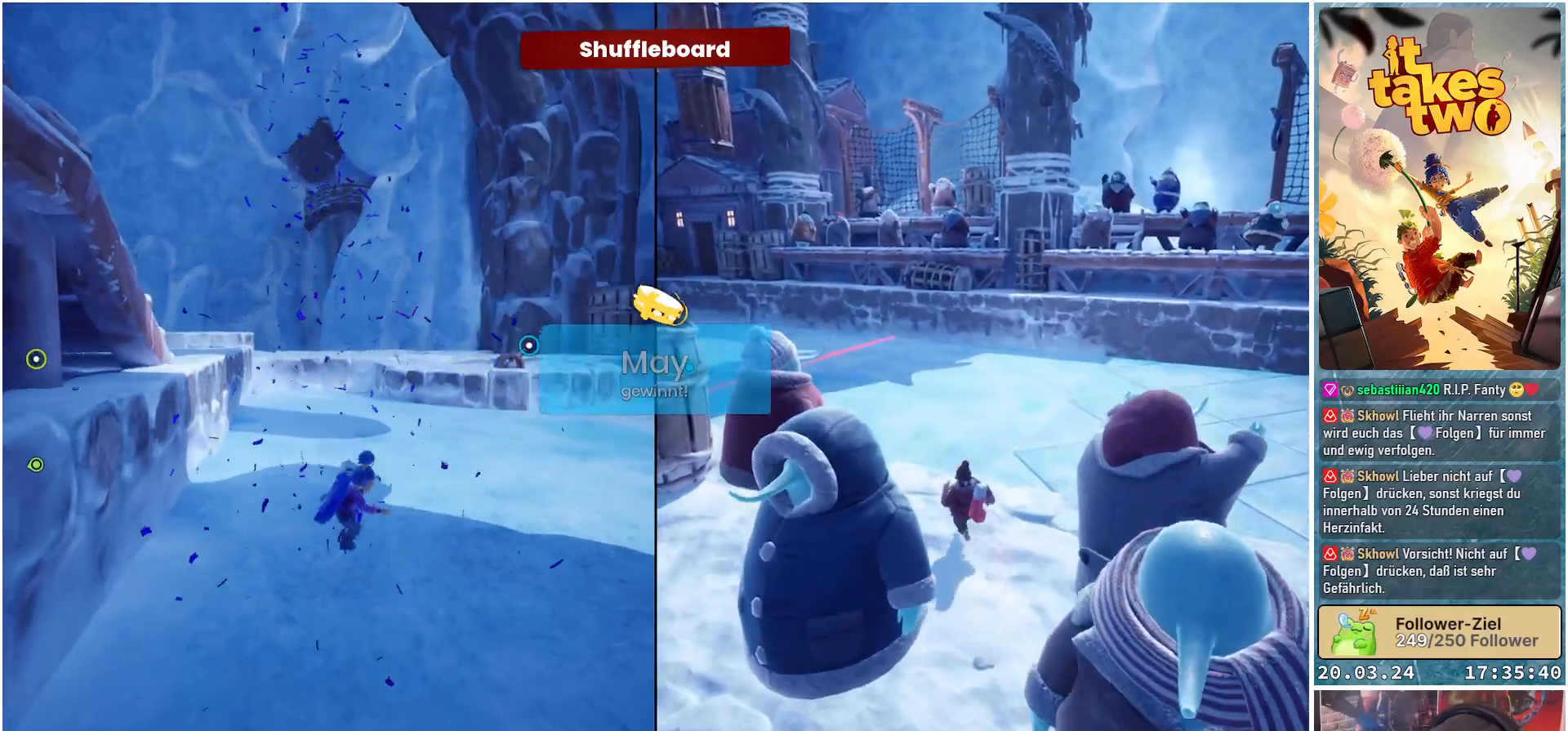
{"buttons": [], "left_stick": "up", "right_stick": "right", "events": [[350, "right_stick", "down-right"], [400, "right_stick", "right"]]}
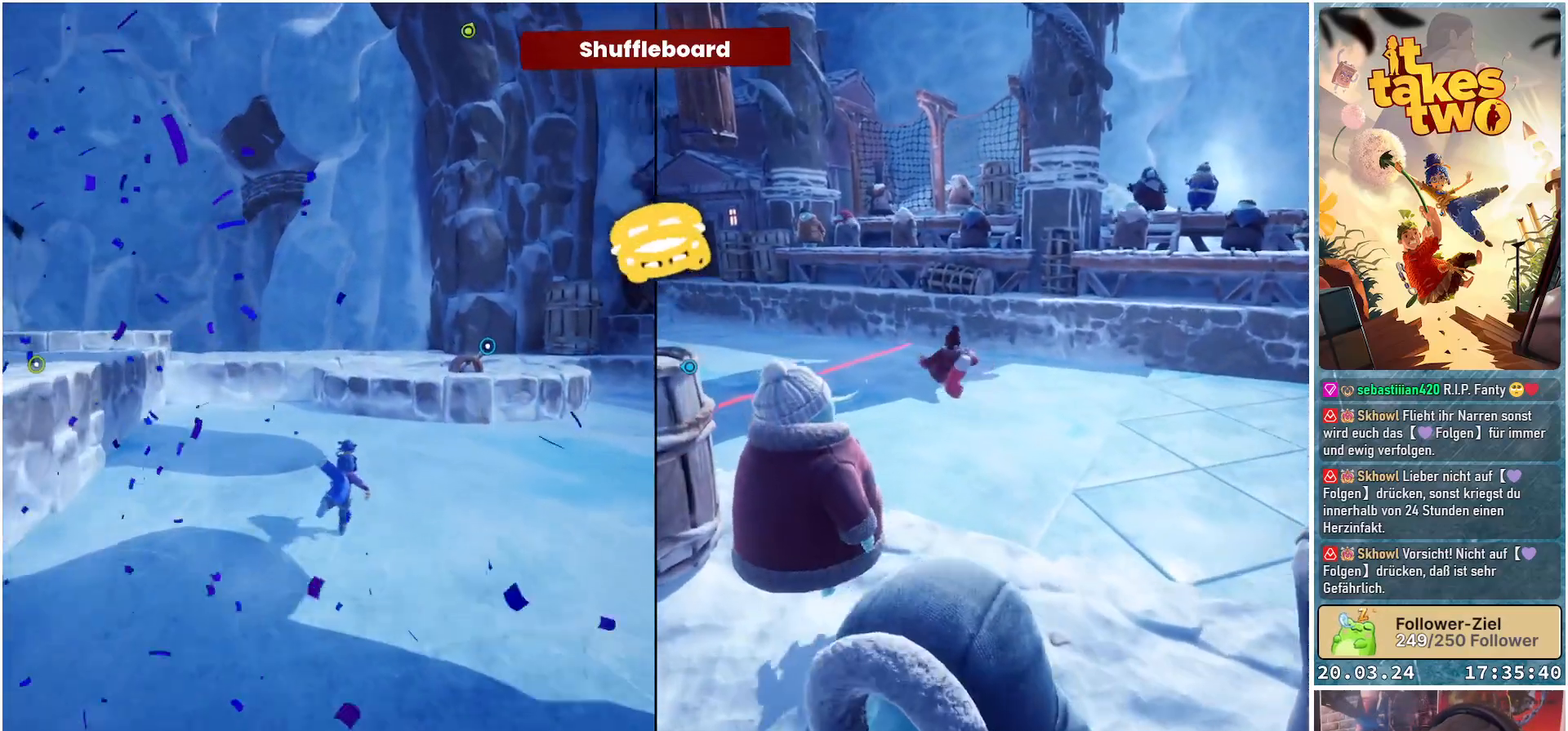
{"buttons": [], "left_stick": "up", "right_stick": "center", "events": [[50, "right_stick", "center"]]}
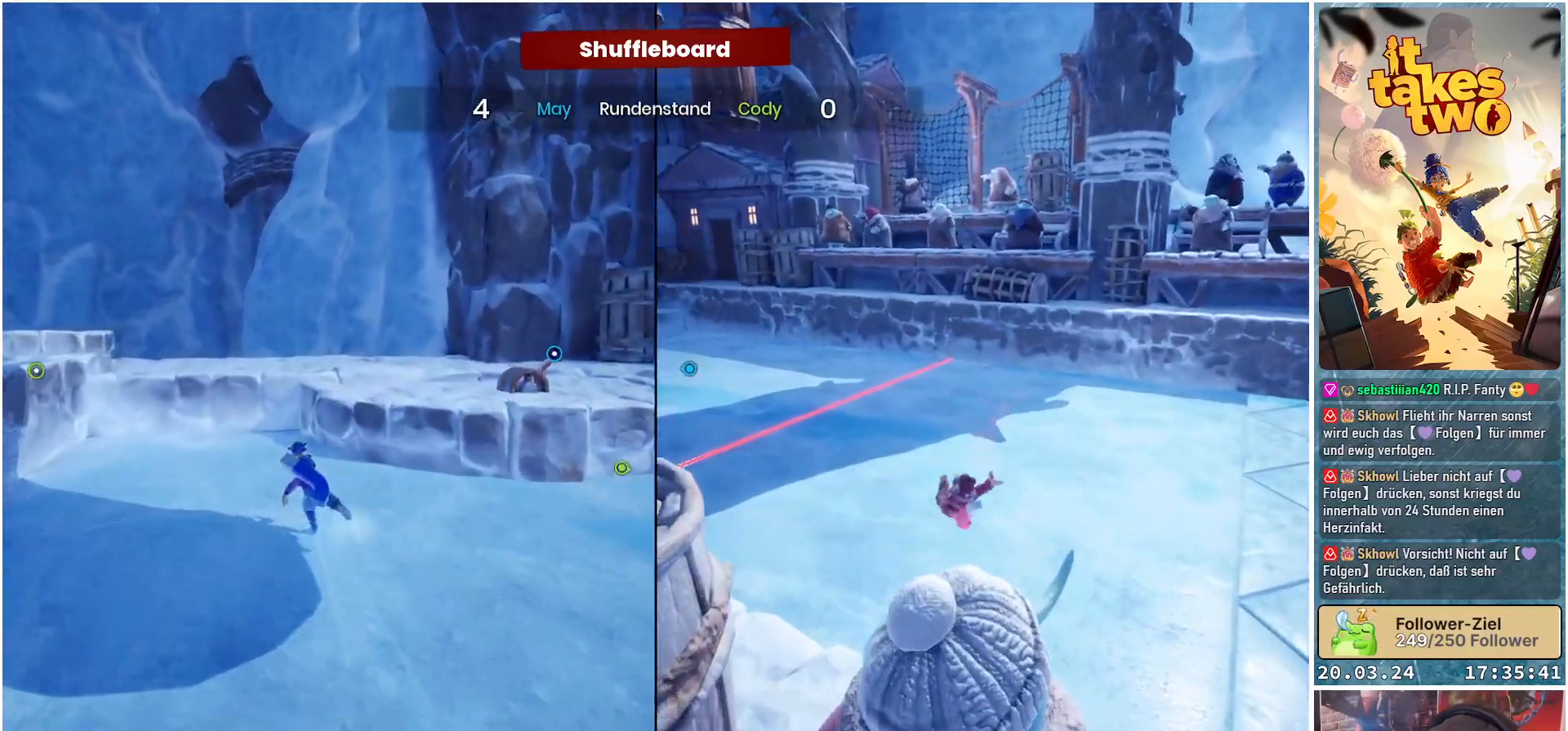
{"buttons": ["A"], "left_stick": "up", "right_stick": "center", "events": [[83, "X", "down"], [183, "X", "up"], [417, "A", "down"]]}
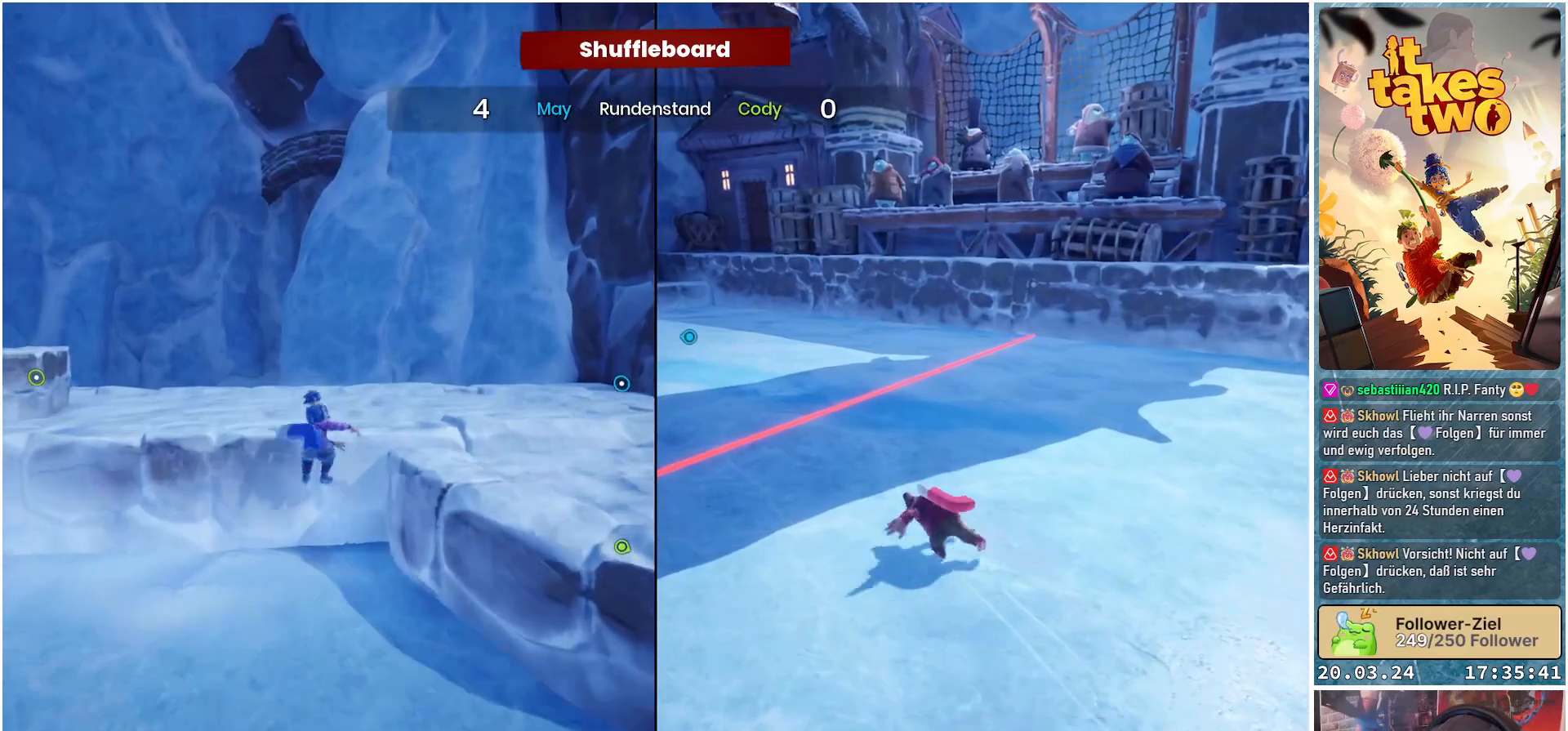
{"buttons": ["A"], "left_stick": "up", "right_stick": "center", "events": [[50, "A", "up"], [433, "A", "down"]]}
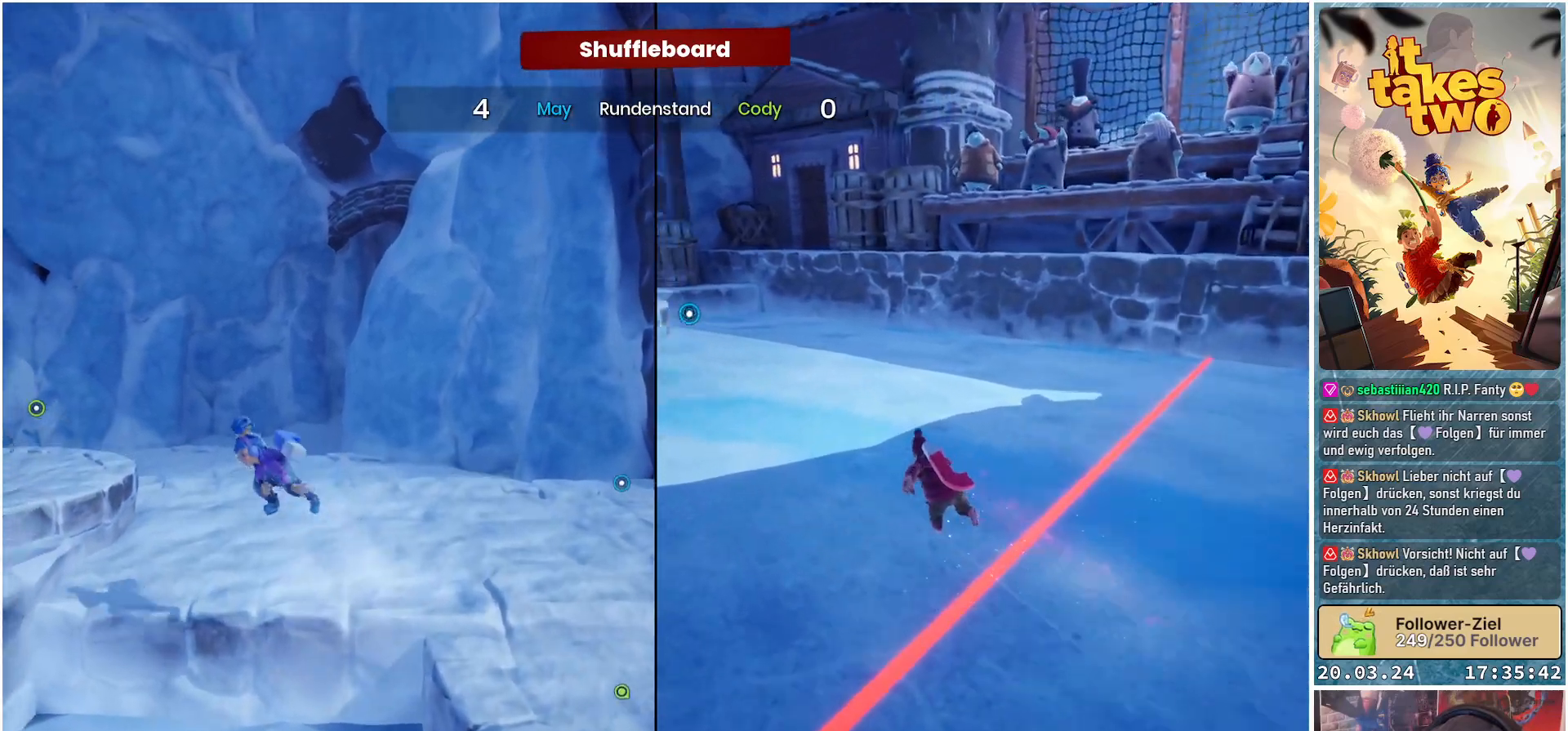
{"buttons": [], "left_stick": "up", "right_stick": "center", "events": [[50, "A", "up"], [283, "X", "down"], [383, "X", "up"]]}
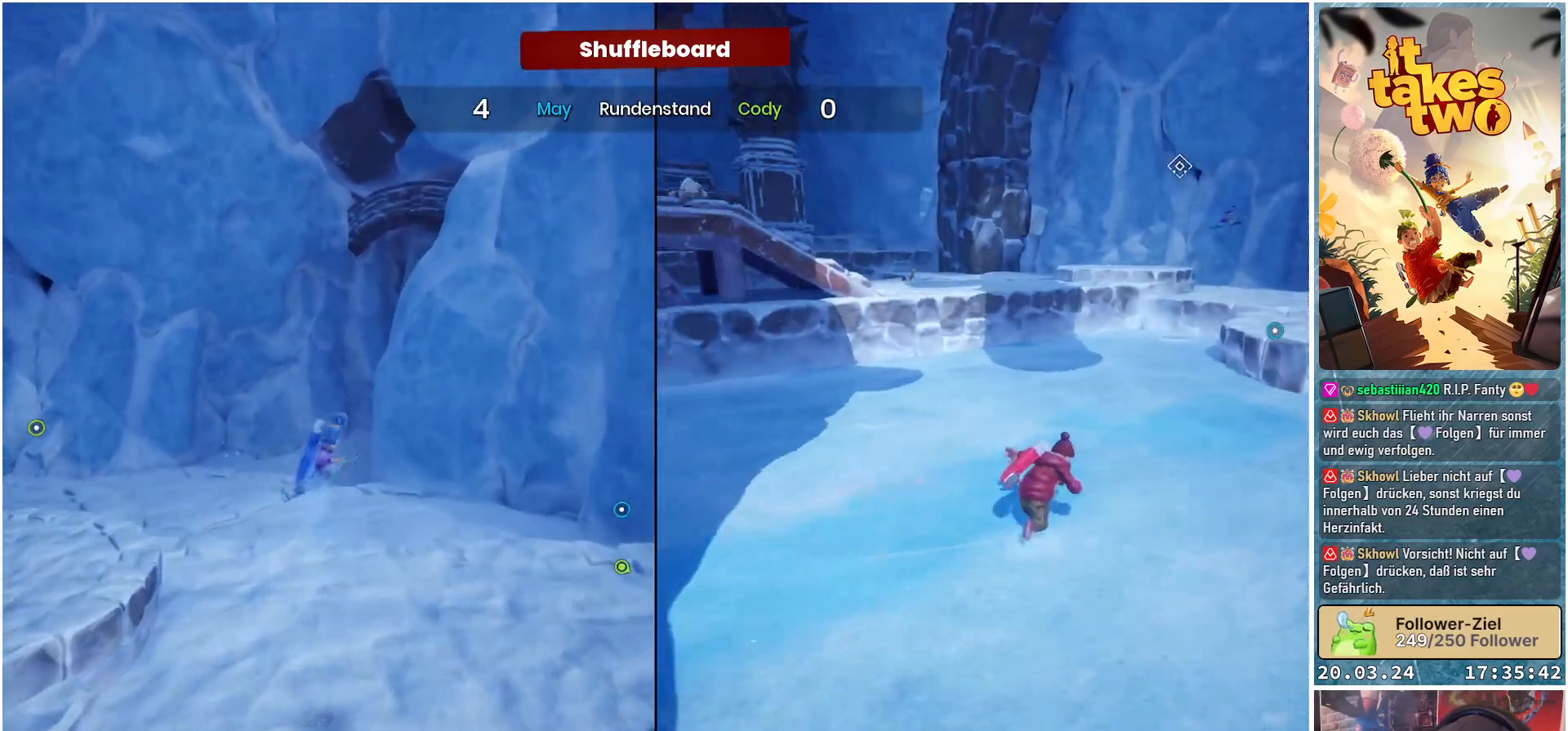
{"buttons": [], "left_stick": "center", "right_stick": "left", "events": [[100, "right_stick", "left"], [150, "left_stick", "up-right"], [250, "left_stick", "center"]]}
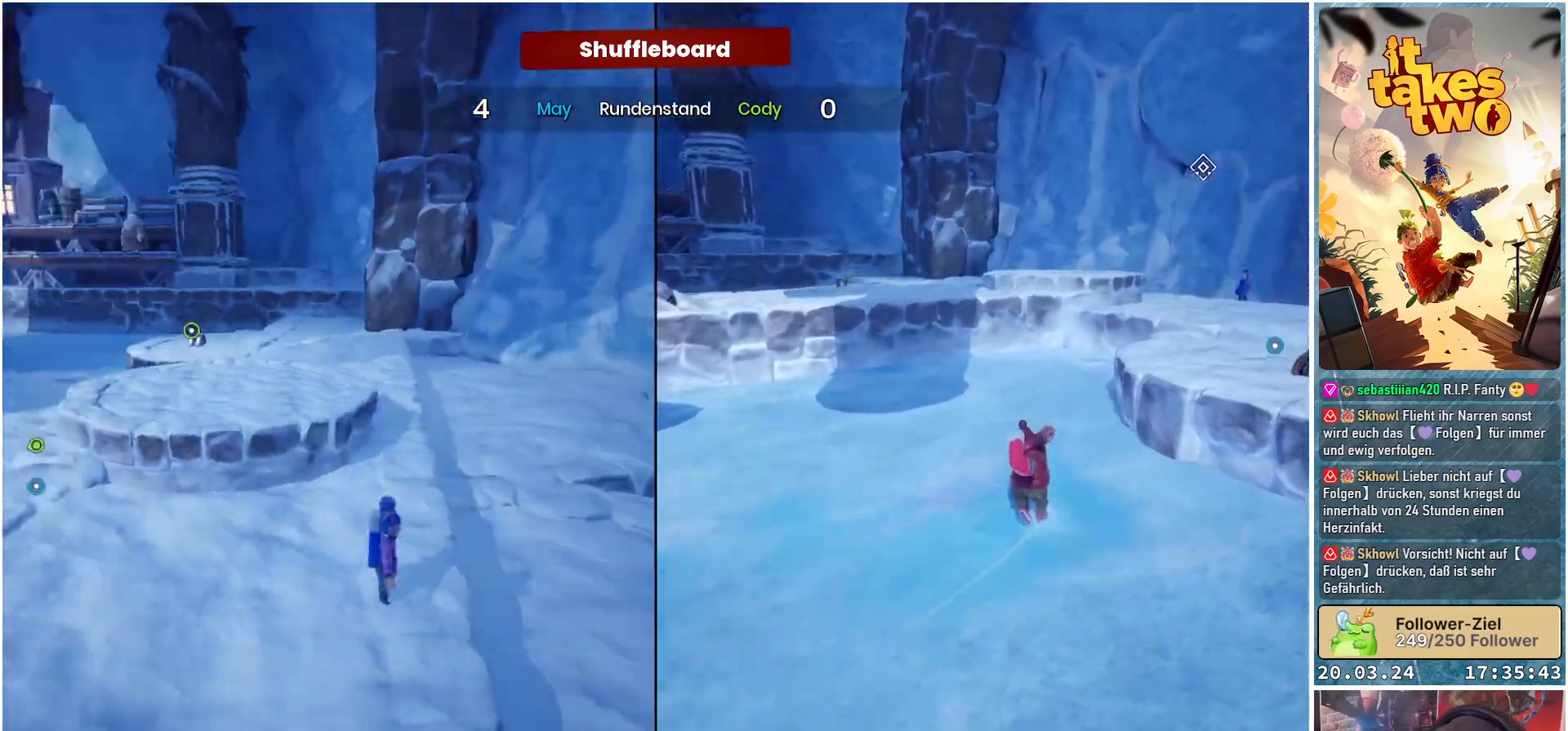
{"buttons": [], "left_stick": "up", "right_stick": "center", "events": [[117, "left_stick", "up"], [217, "right_stick", "center"]]}
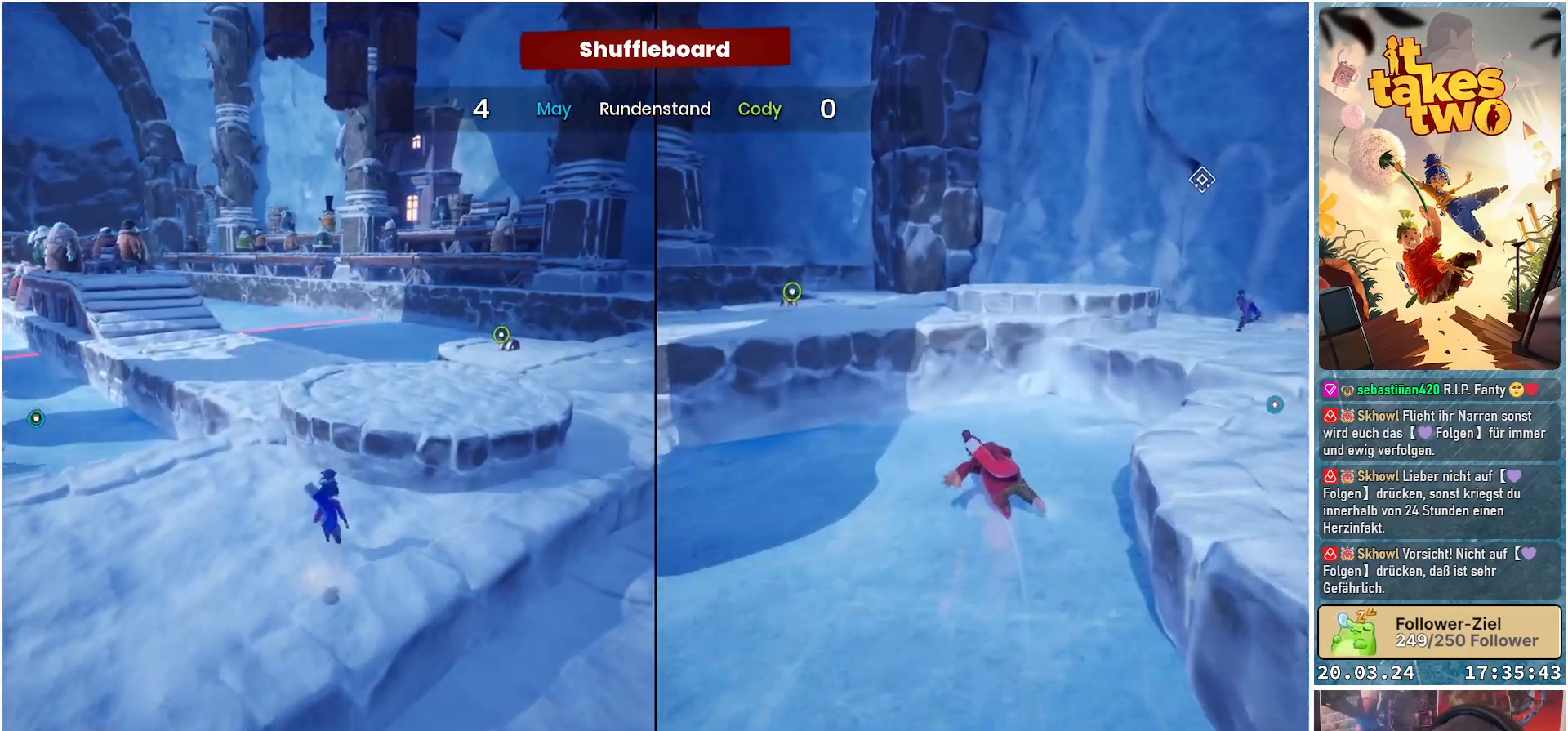
{"buttons": [], "left_stick": "up-right", "right_stick": "center", "events": [[133, "A", "down"], [183, "left_stick", "up-right"], [233, "A", "up"]]}
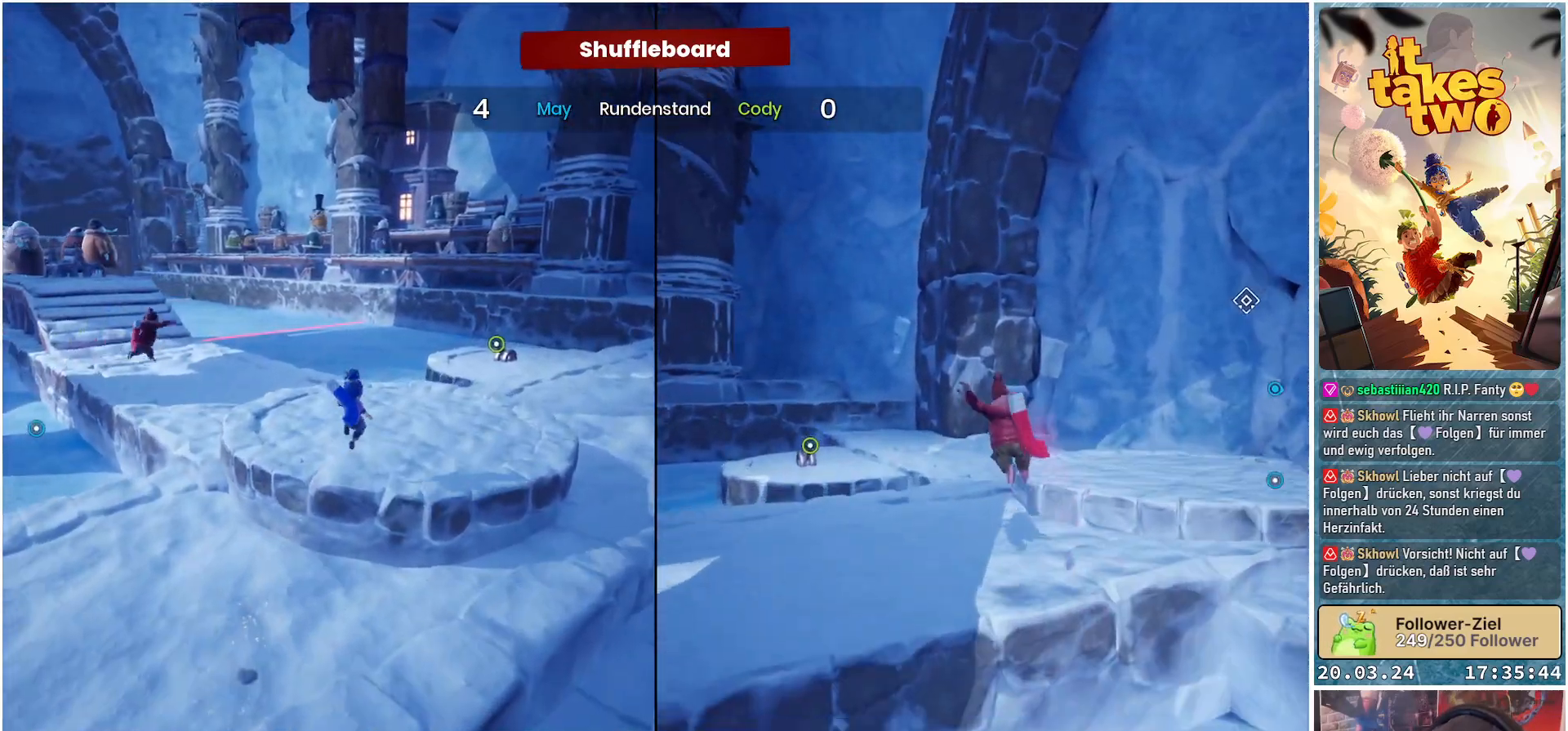
{"buttons": [], "left_stick": "center", "right_stick": "center", "events": [[50, "right_stick", "left"], [150, "left_stick", "center"], [450, "right_stick", "center"]]}
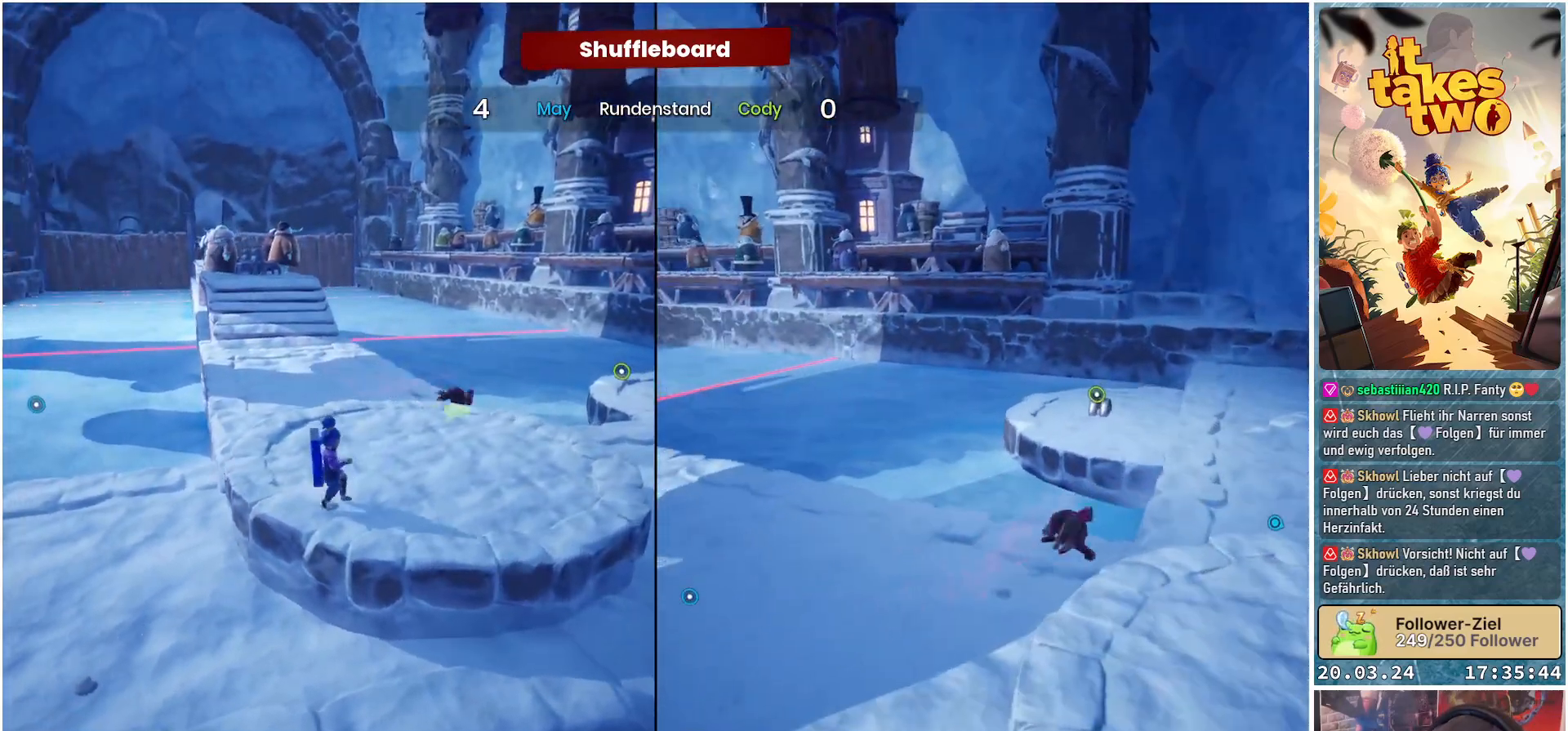
{"buttons": [], "left_stick": "left", "right_stick": "left", "events": [[100, "left_stick", "left"], [400, "right_stick", "left"]]}
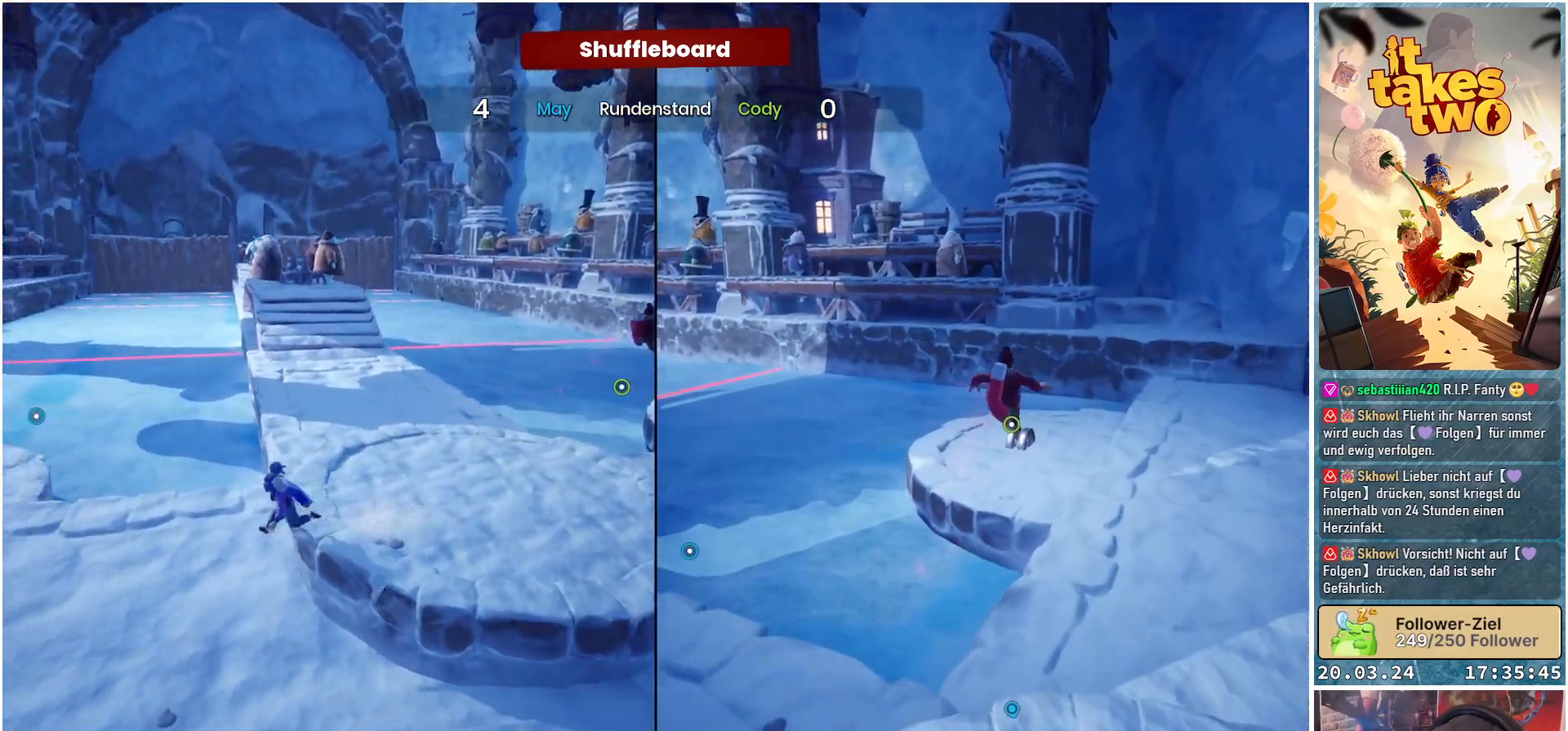
{"buttons": [], "left_stick": "left", "right_stick": "center", "events": [[183, "right_stick", "center"]]}
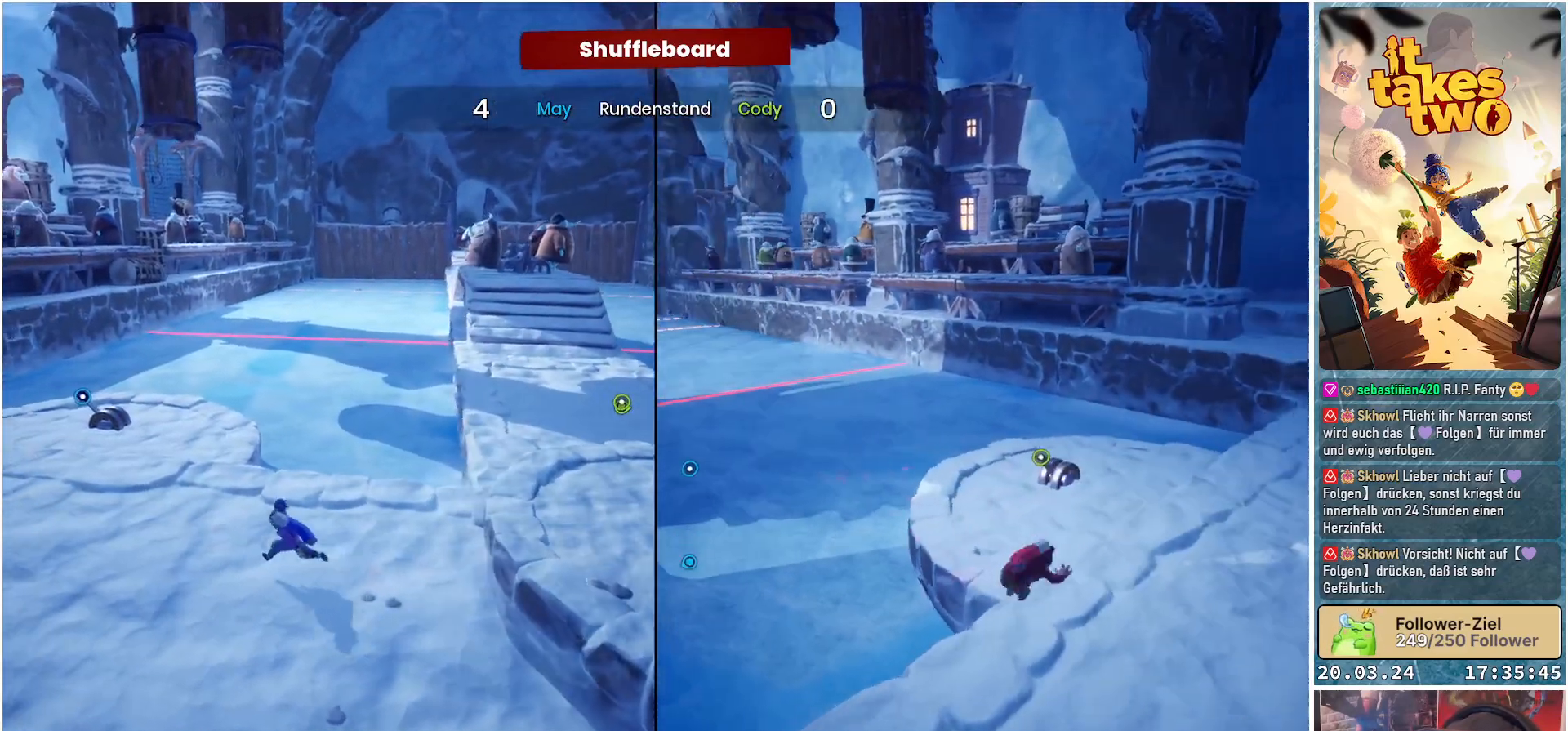
{"buttons": [], "left_stick": "up-left", "right_stick": "center", "events": [[50, "left_stick", "up-left"]]}
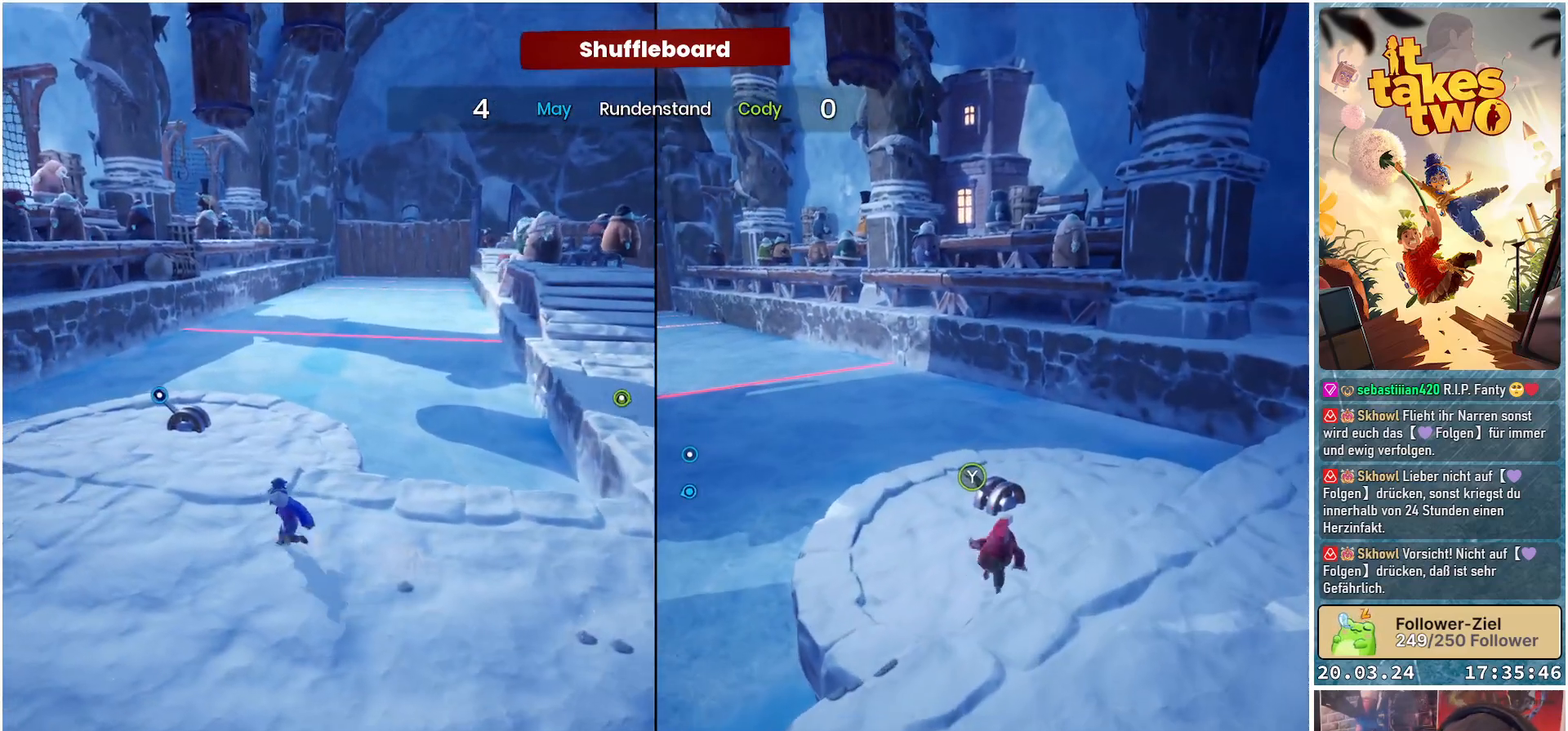
{"buttons": [], "left_stick": "up-left", "right_stick": "center", "events": []}
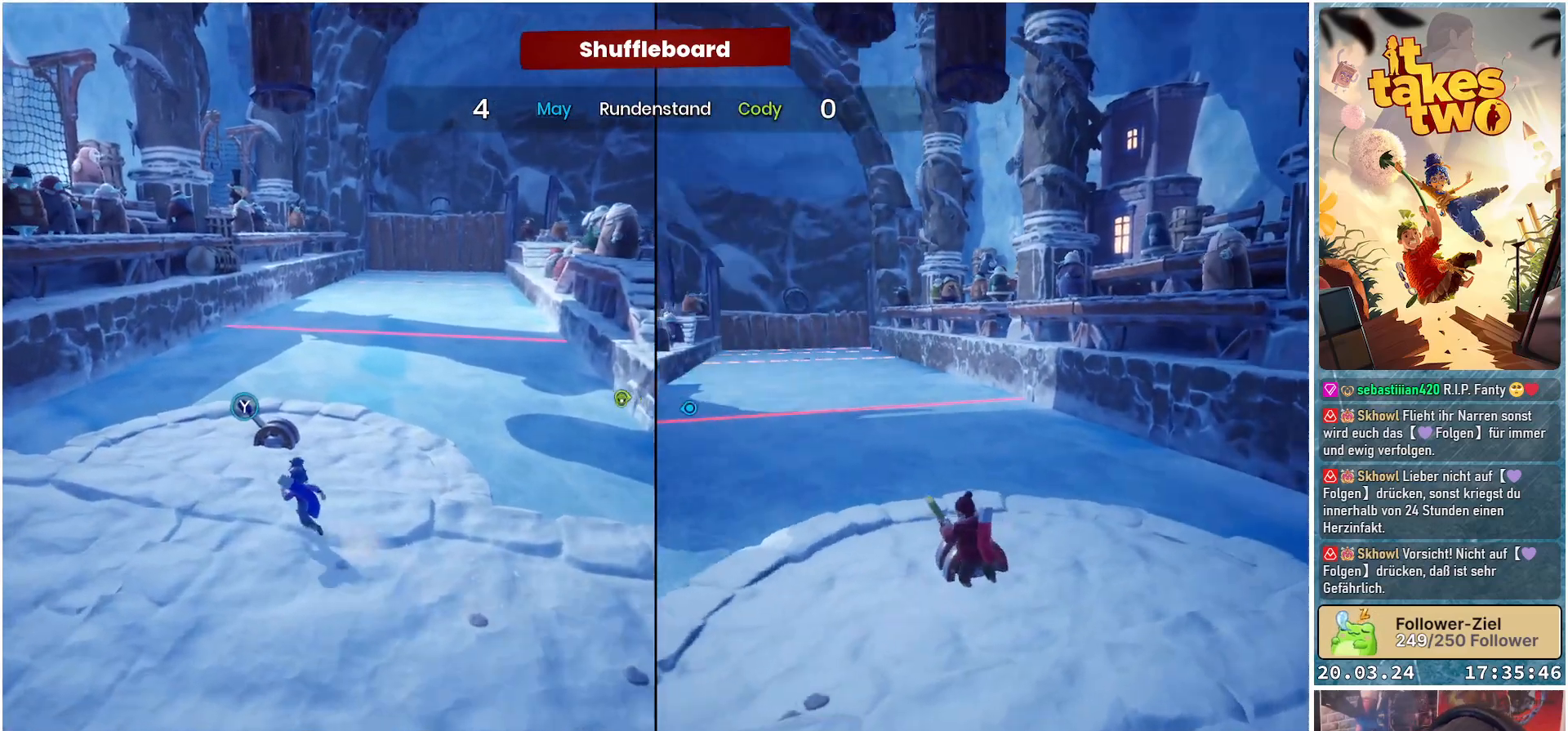
{"buttons": [], "left_stick": "up-left", "right_stick": "center", "events": []}
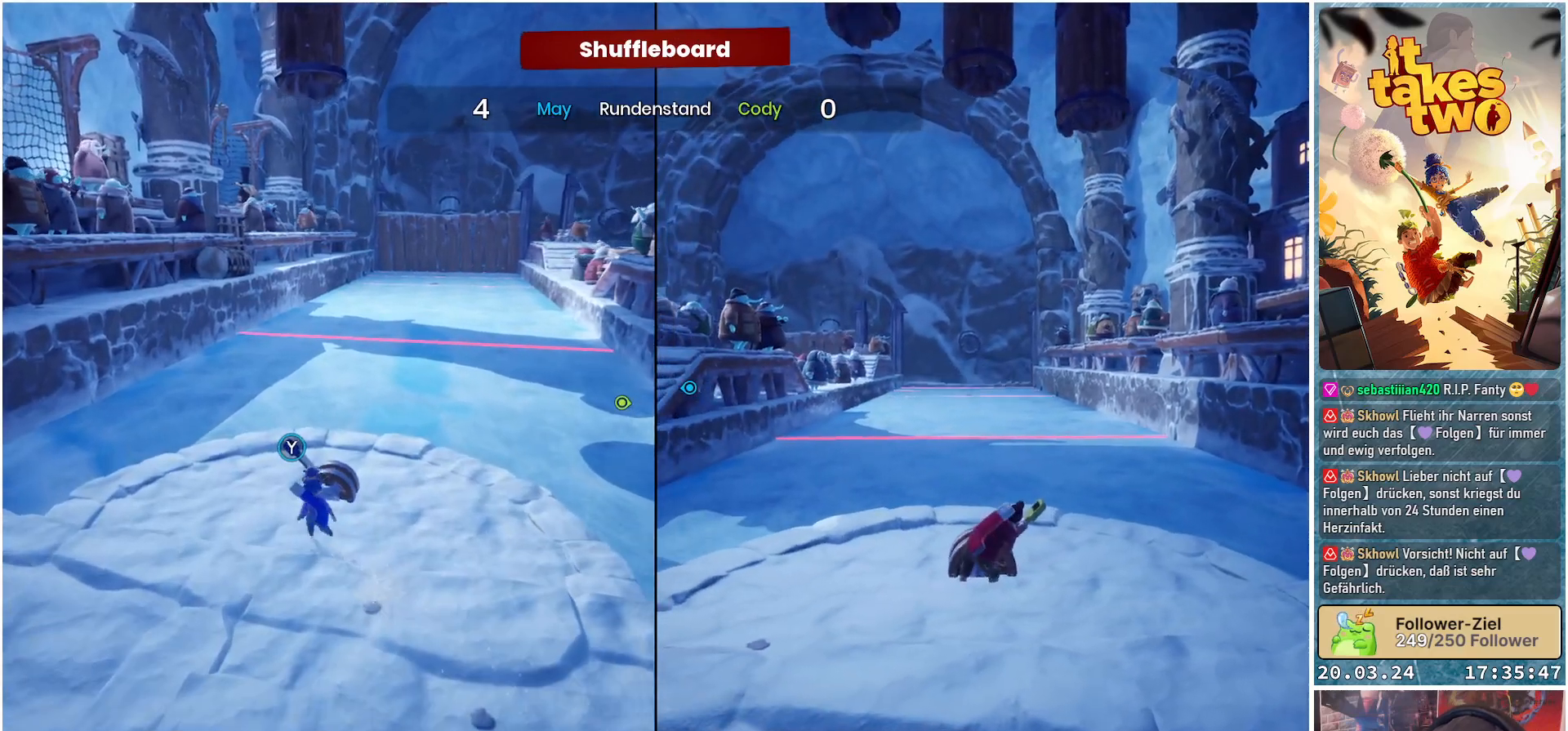
{"buttons": [], "left_stick": "center", "right_stick": "right", "events": [[33, "left_stick", "center"], [50, "Y", "down"], [150, "Y", "up"], [483, "right_stick", "right"]]}